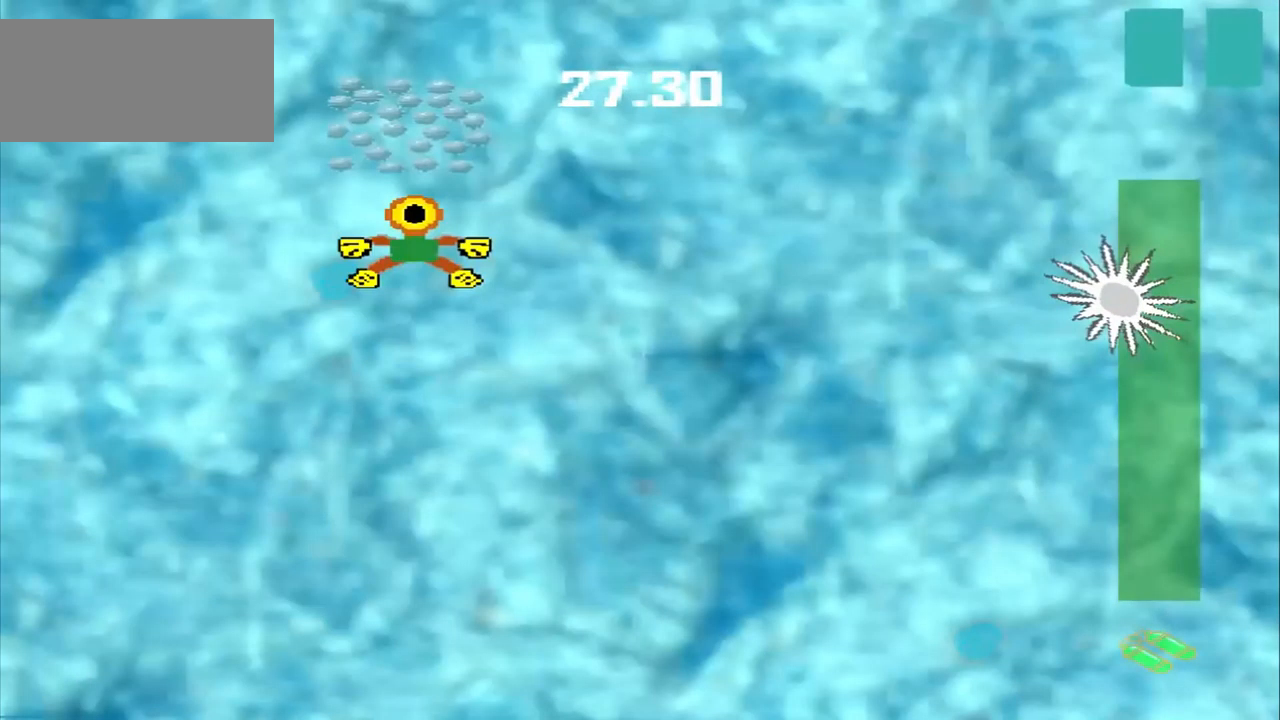
Gameplay with a controller (PlayStation layout); each line is a JSON object with the inputs held at the frame after it (dt_ms = milliseconds from this image to that frame). "events" lists button and stick changes between this image and that frame as [ms after this image, input, new state], when the widget could be followed in between. Not read: L2 L3 R2 R3 right_stick.
{"dt_ms": 500, "buttons": [], "left_stick": "up", "events": []}
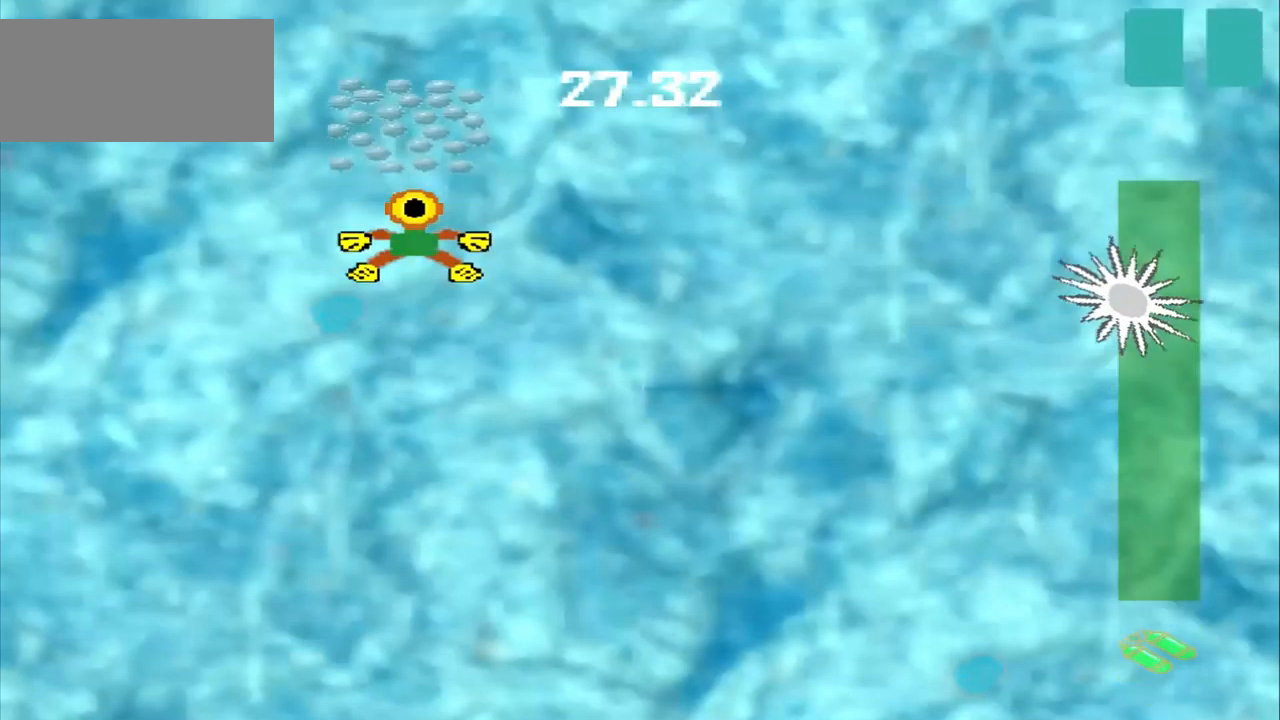
{"dt_ms": 500, "buttons": [], "left_stick": "up-right", "events": [[167, "left_stick", "up-right"]]}
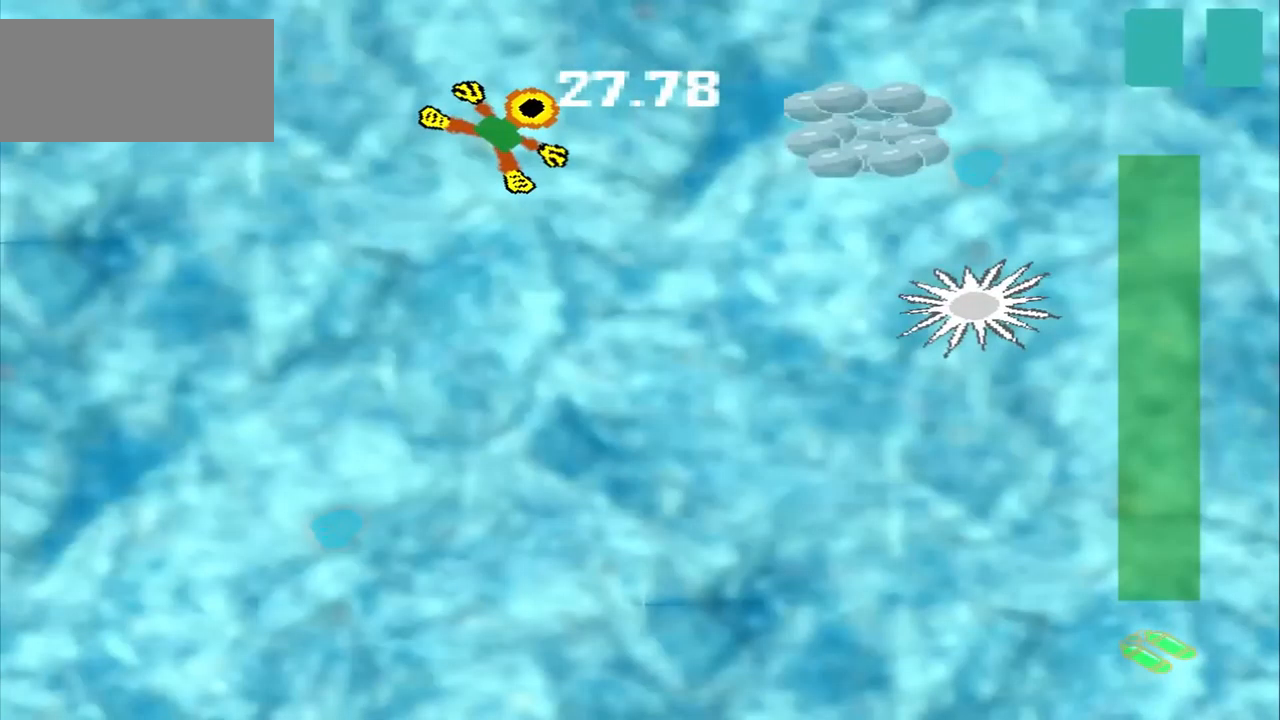
{"dt_ms": 500, "buttons": [], "left_stick": "right", "events": [[83, "left_stick", "right"]]}
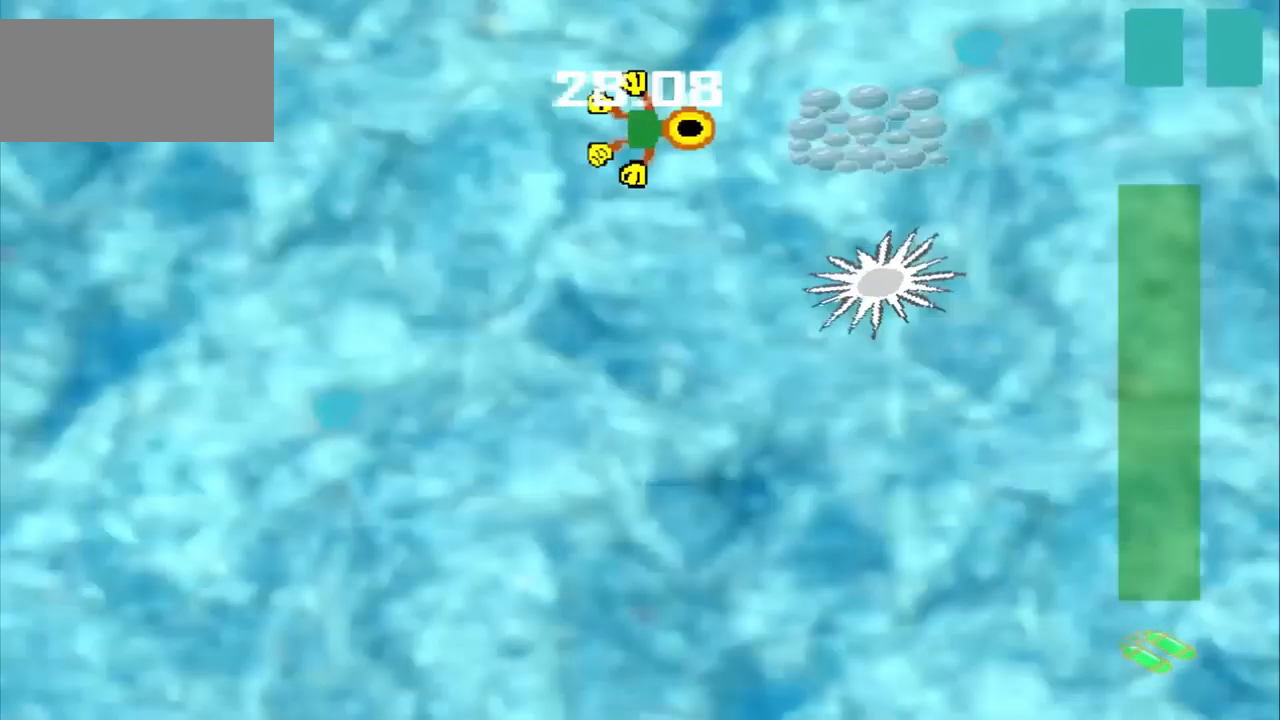
{"dt_ms": 500, "buttons": [], "left_stick": "right", "events": []}
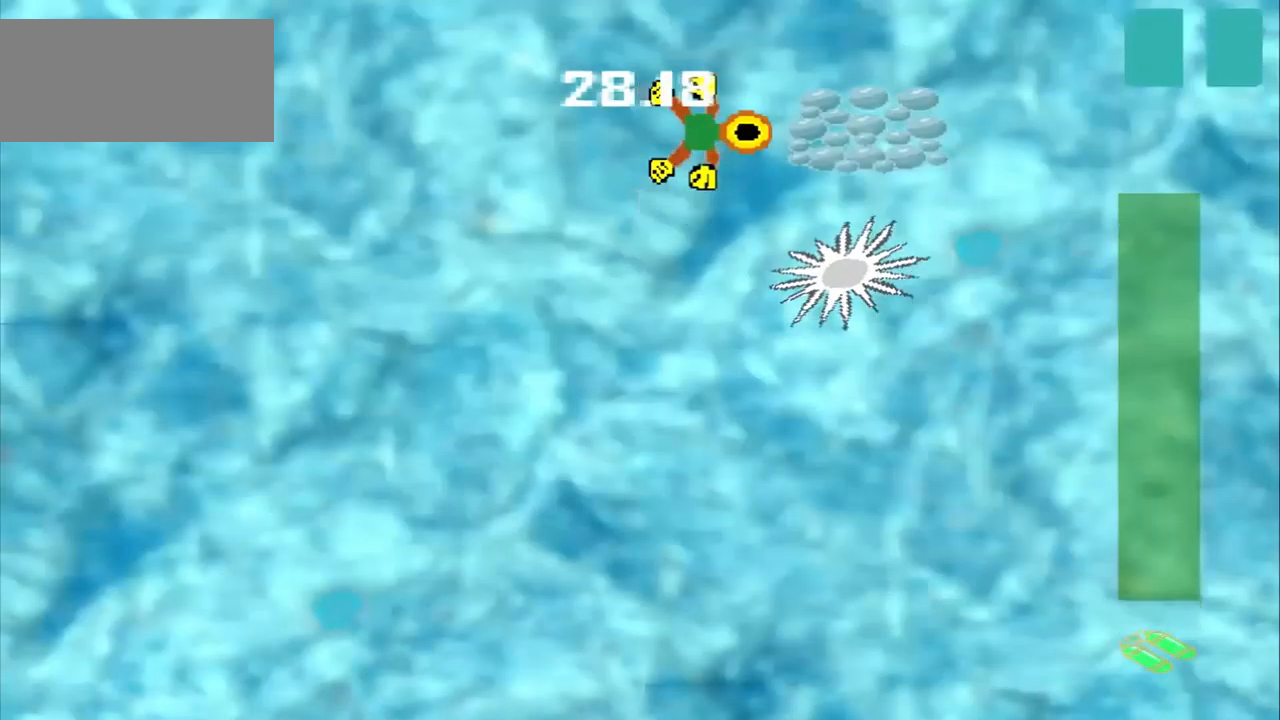
{"dt_ms": 500, "buttons": [], "left_stick": "up-left", "events": [[83, "left_stick", "down-left"], [167, "left_stick", "up-left"], [292, "left_stick", "center"], [375, "left_stick", "up-left"]]}
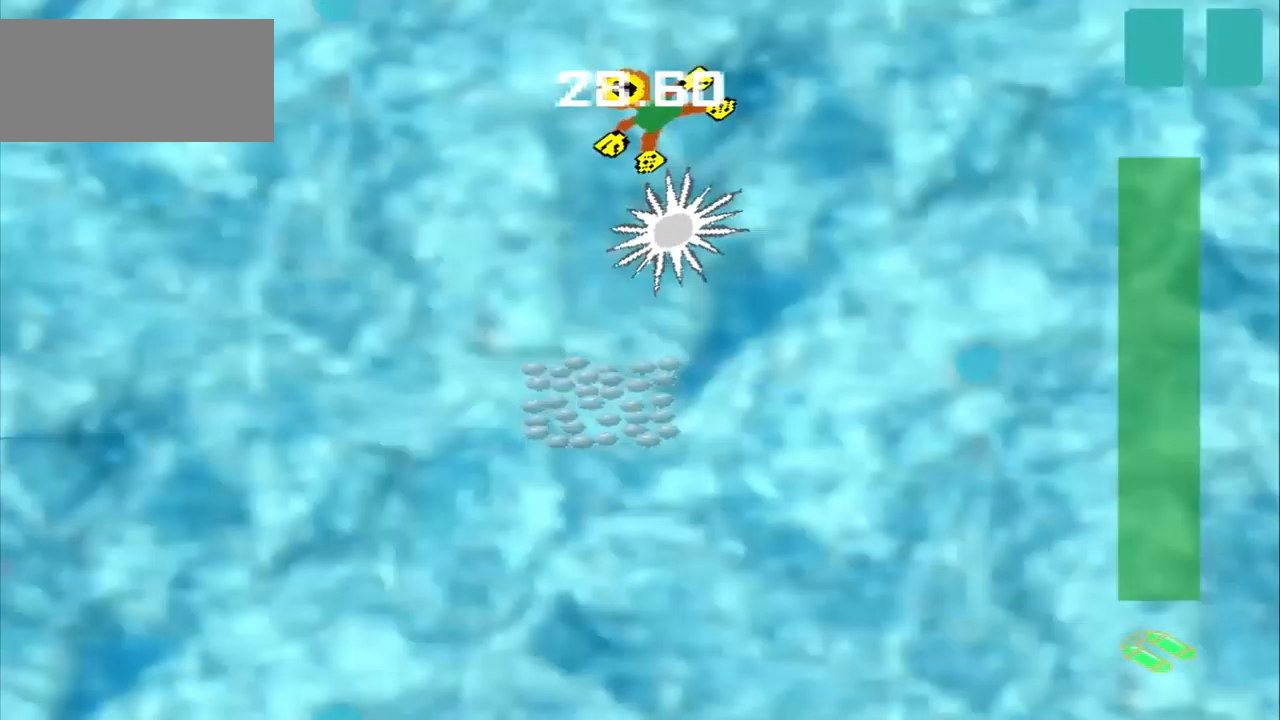
{"dt_ms": 500, "buttons": [], "left_stick": "center", "events": [[500, "left_stick", "center"]]}
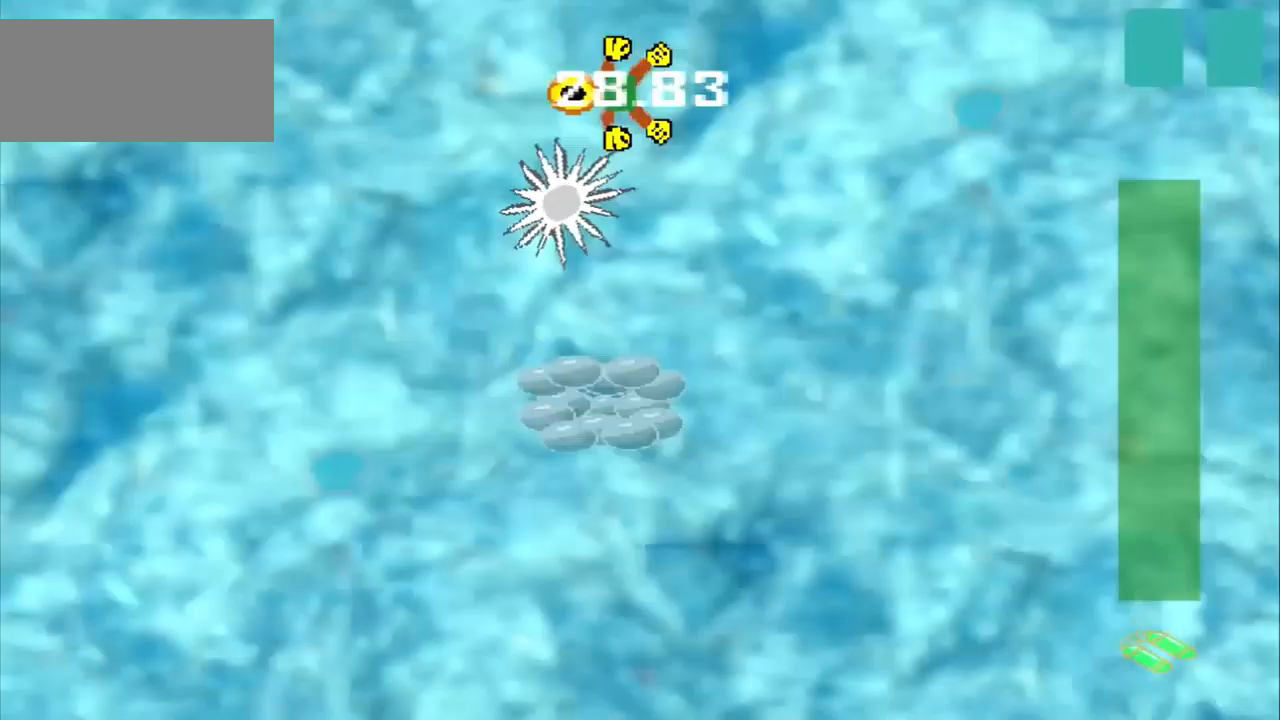
{"dt_ms": 1000, "buttons": [], "left_stick": "down"}
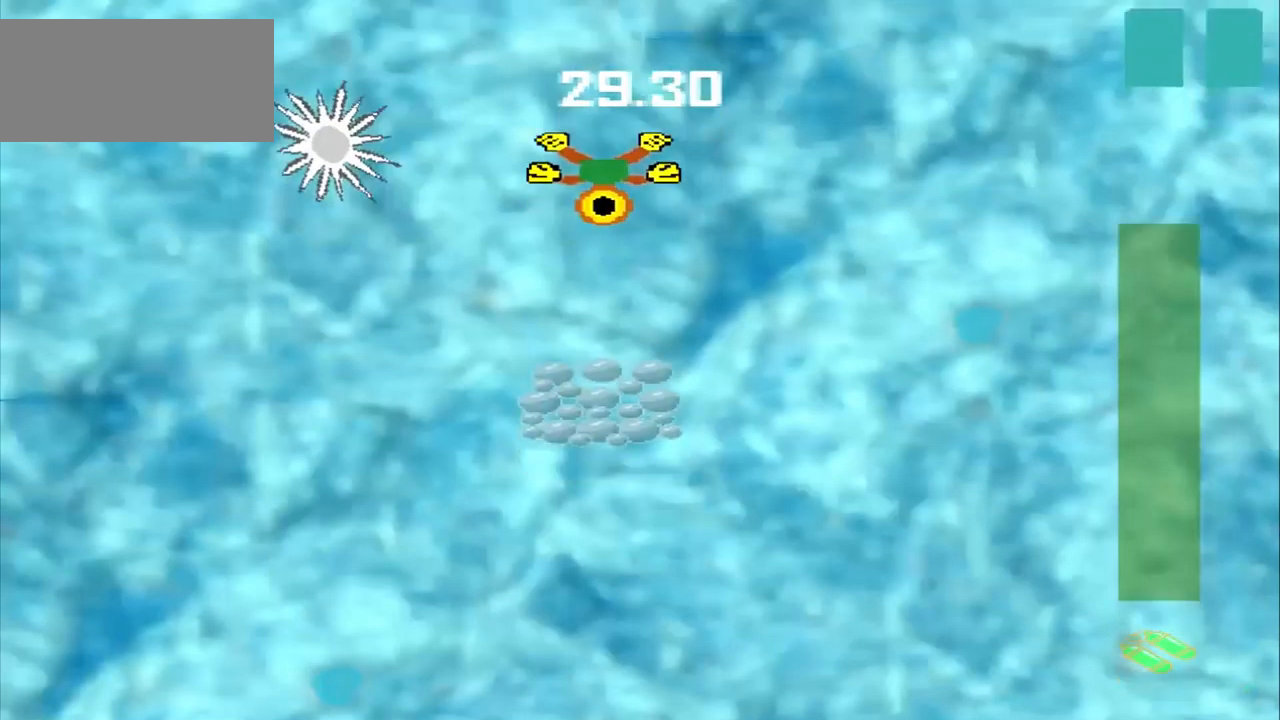
{"dt_ms": 541, "buttons": ["CROSS"], "left_stick": "down", "events": [[333, "CROSS", "down"]]}
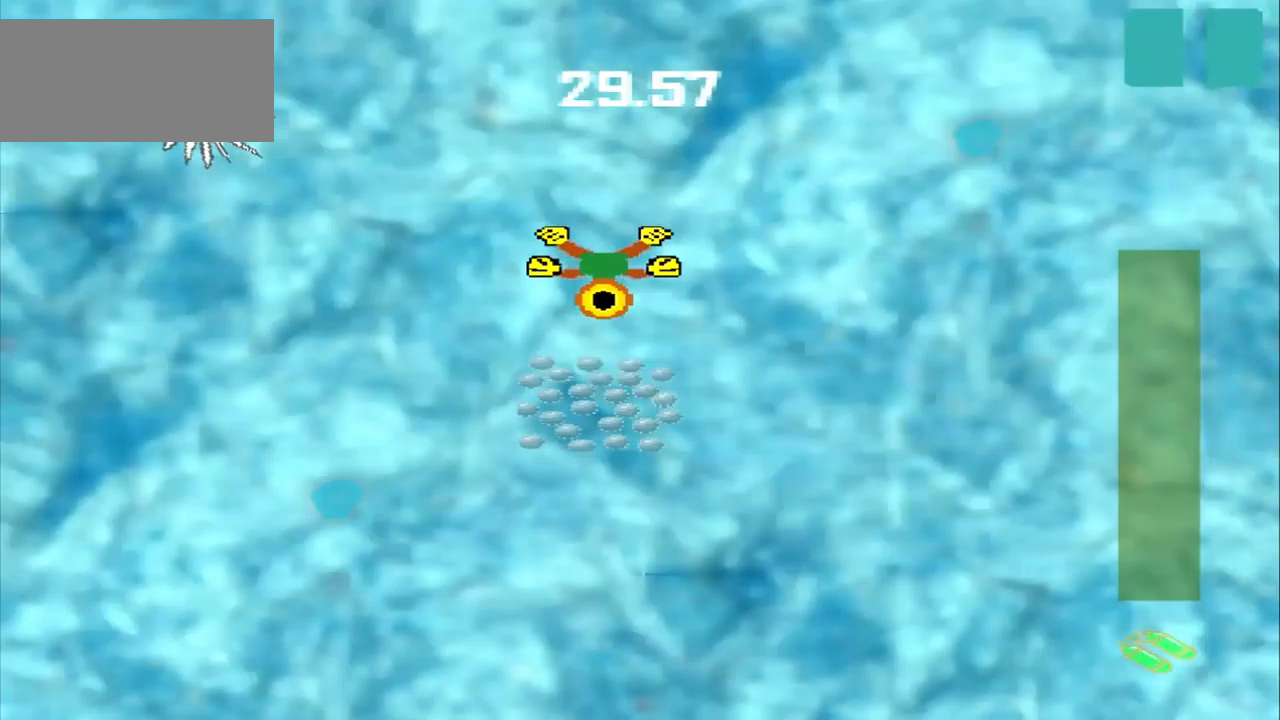
{"dt_ms": 500, "buttons": [], "left_stick": "down", "events": [[42, "CROSS", "up"]]}
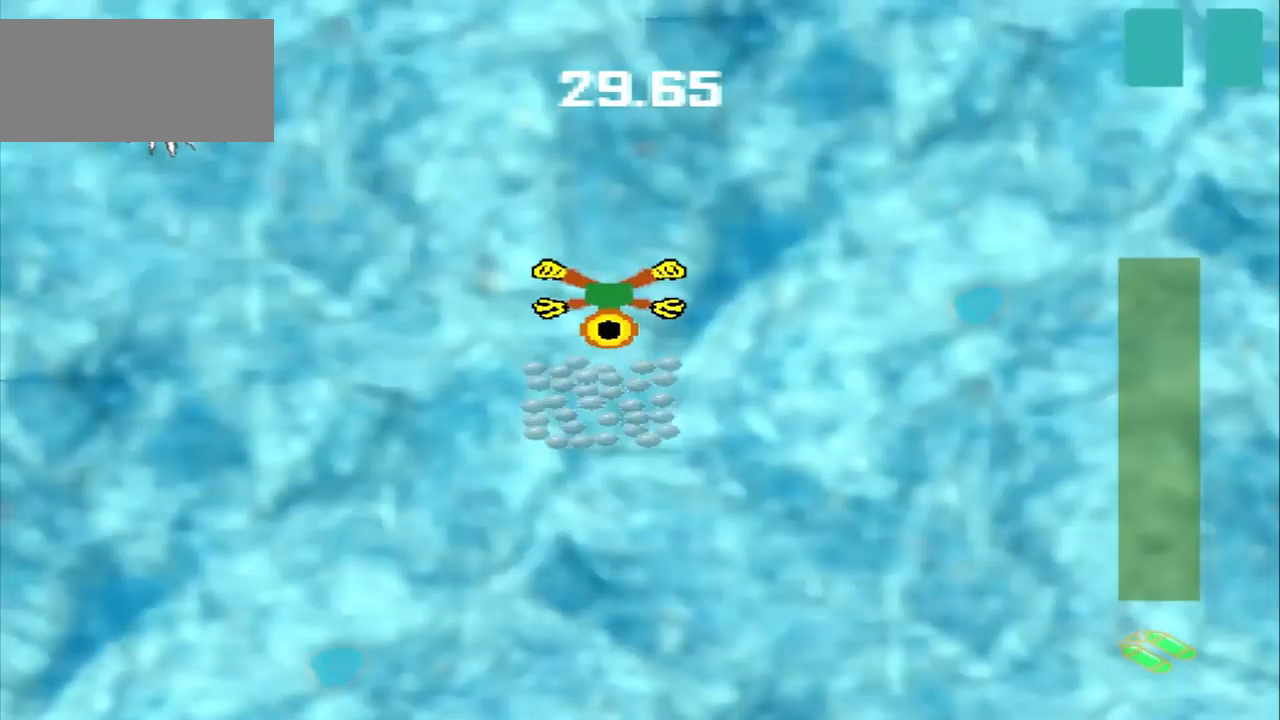
{"dt_ms": 500, "buttons": [], "left_stick": "down-right", "events": [[125, "left_stick", "down-right"]]}
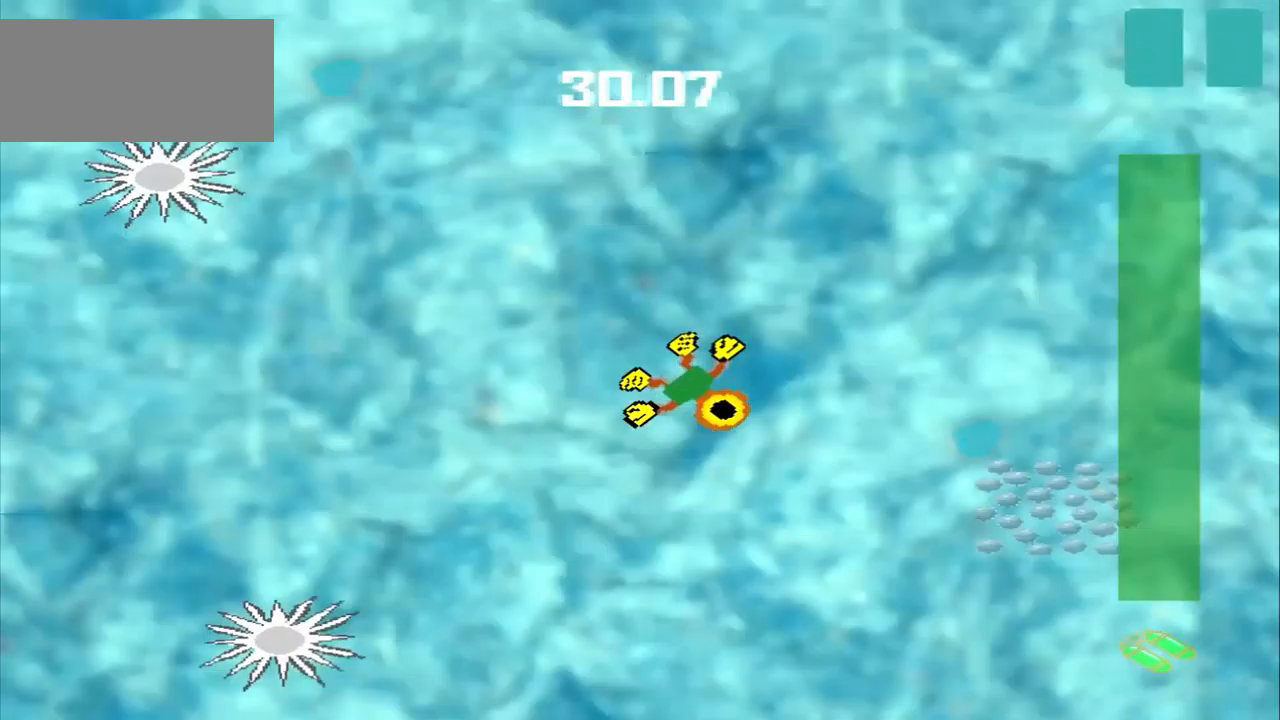
{"dt_ms": 500, "buttons": [], "left_stick": "down-right", "events": []}
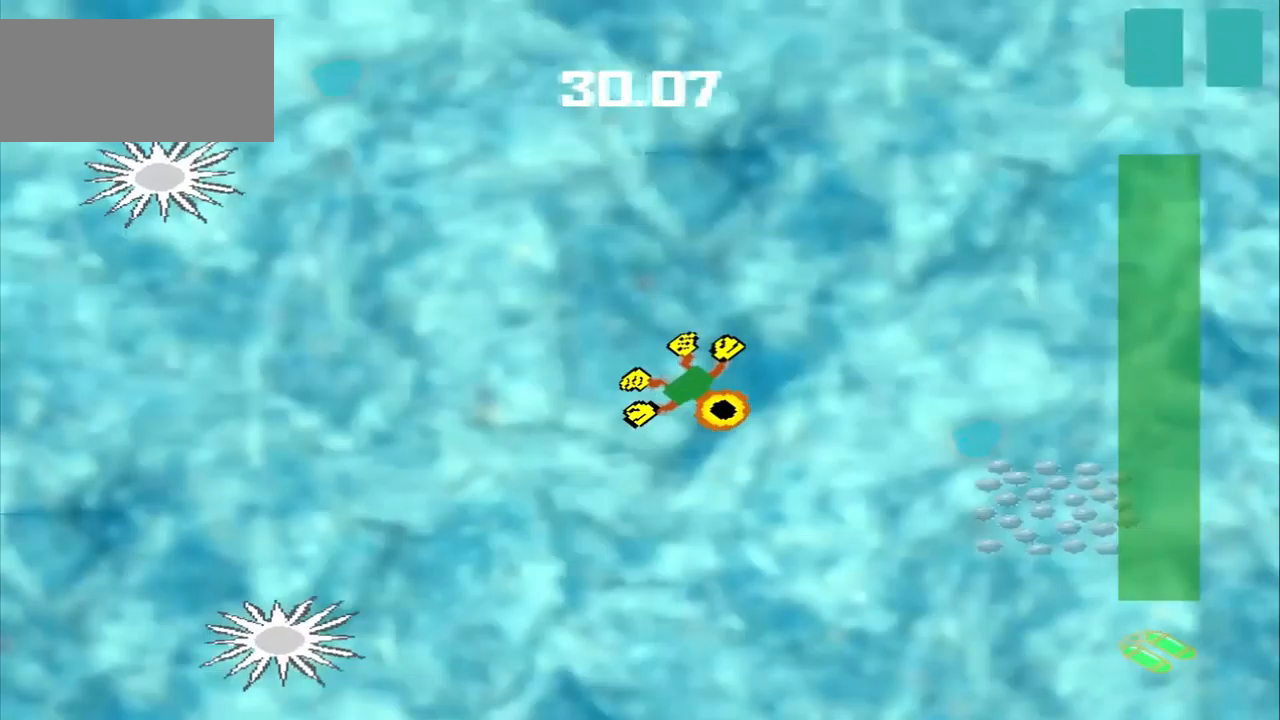
{"dt_ms": 500, "buttons": [], "left_stick": "right", "events": [[417, "left_stick", "right"]]}
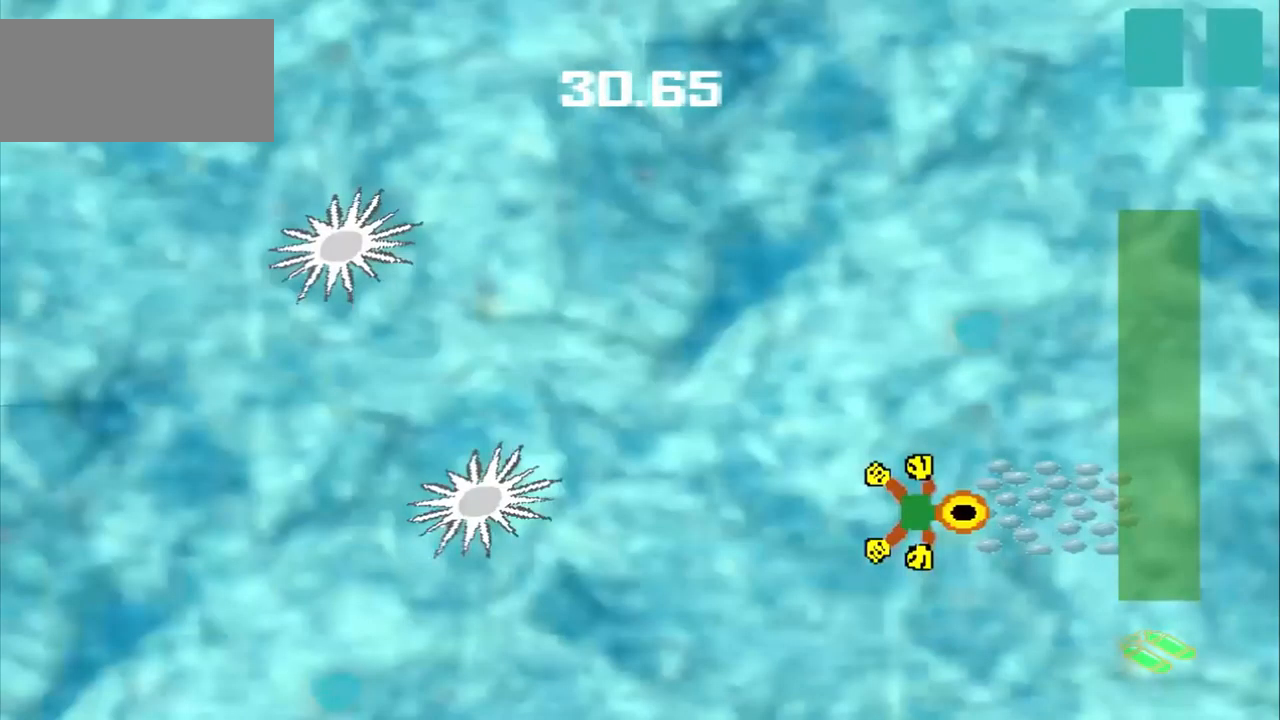
{"dt_ms": 500, "buttons": [], "left_stick": "center"}
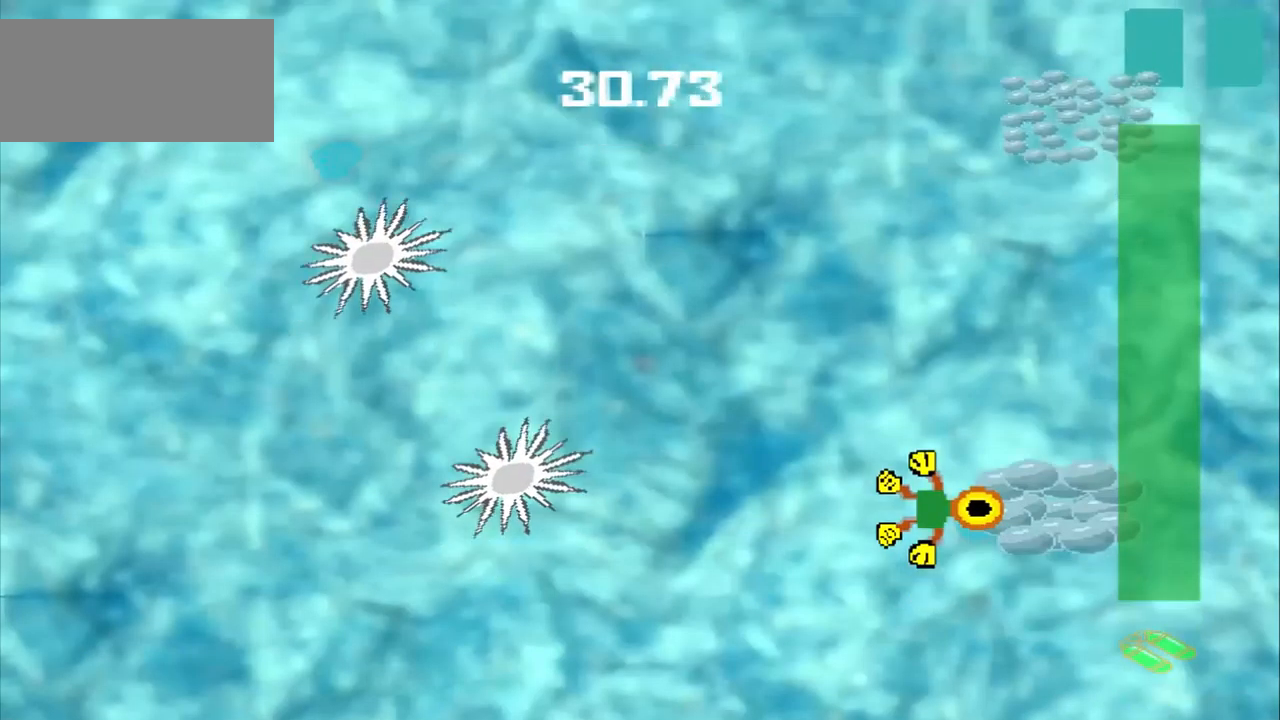
{"dt_ms": 500, "buttons": [], "left_stick": "up-right", "events": [[250, "left_stick", "up-right"]]}
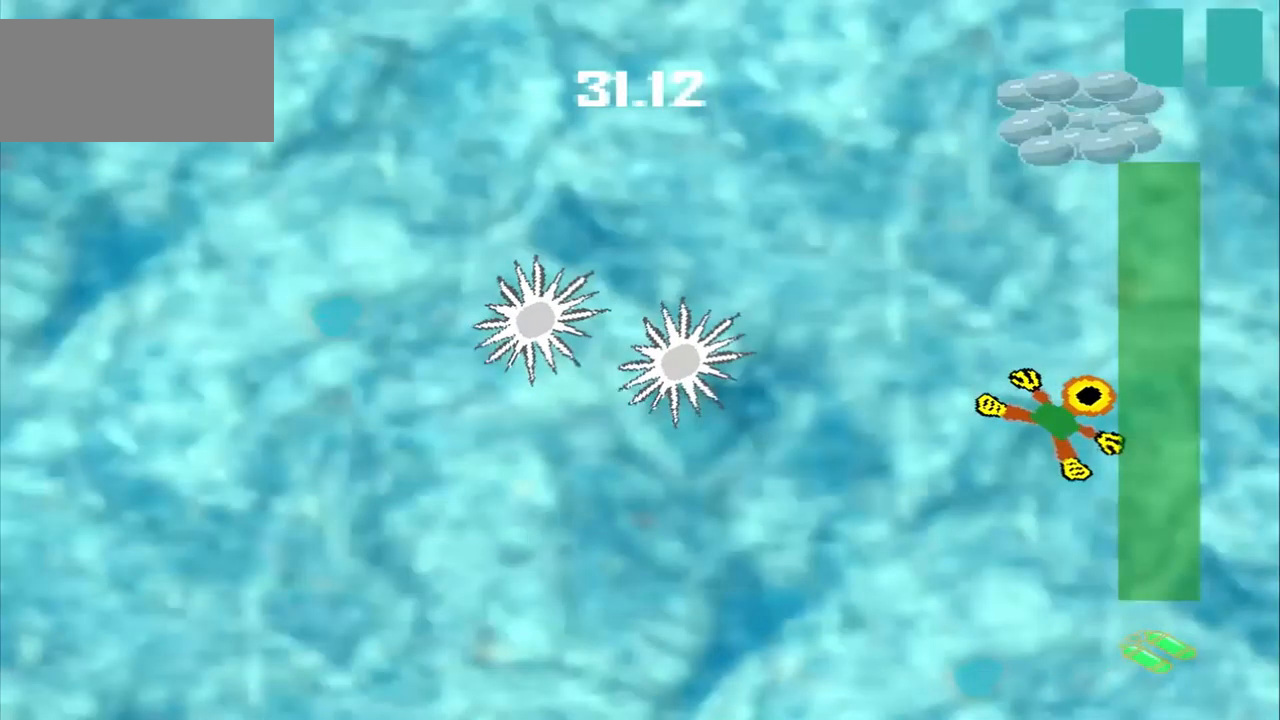
{"dt_ms": 500, "buttons": [], "left_stick": "up", "events": [[334, "left_stick", "up"]]}
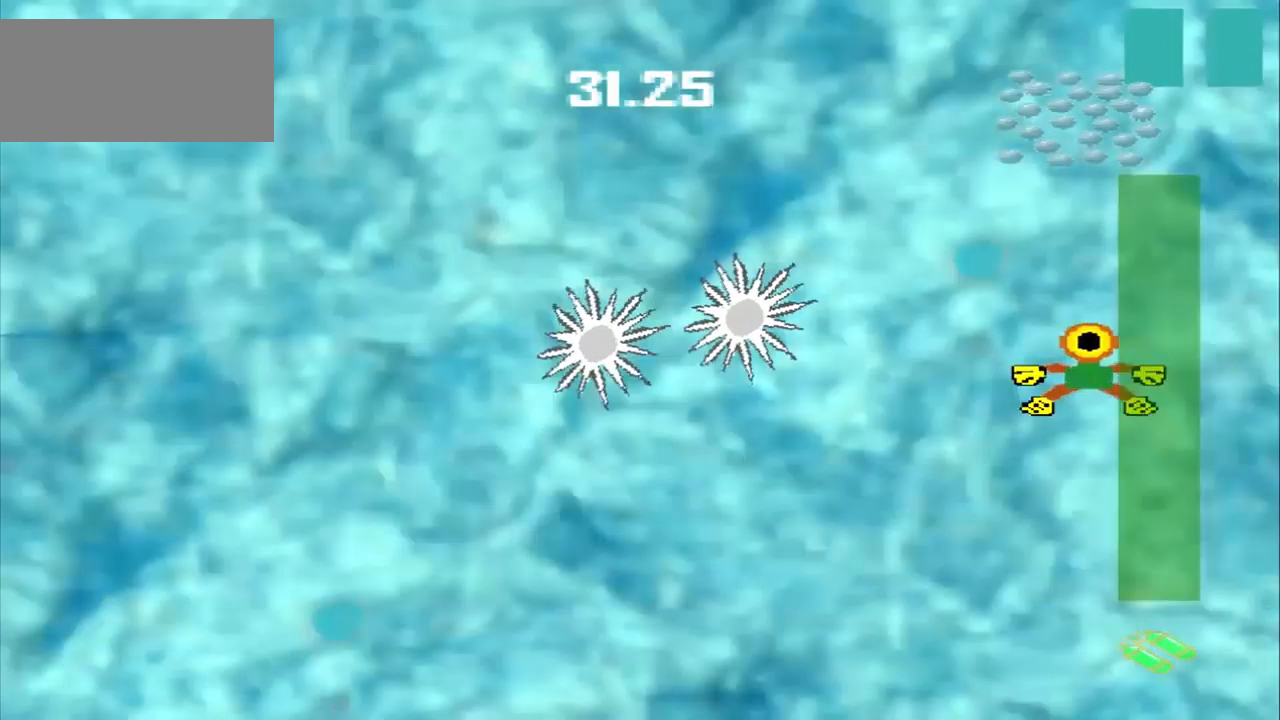
{"dt_ms": 500, "buttons": [], "left_stick": "up", "events": []}
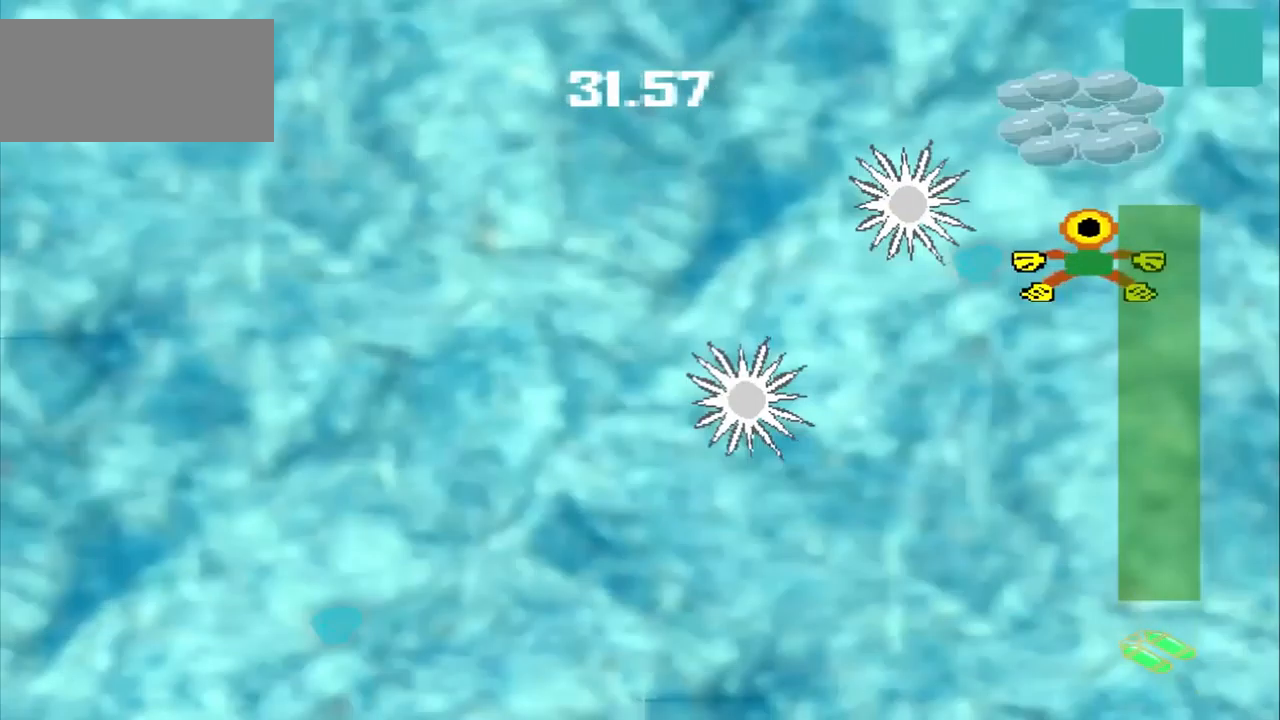
{"dt_ms": 500, "buttons": [], "left_stick": "down-left", "events": [[334, "left_stick", "down"], [459, "left_stick", "down-left"]]}
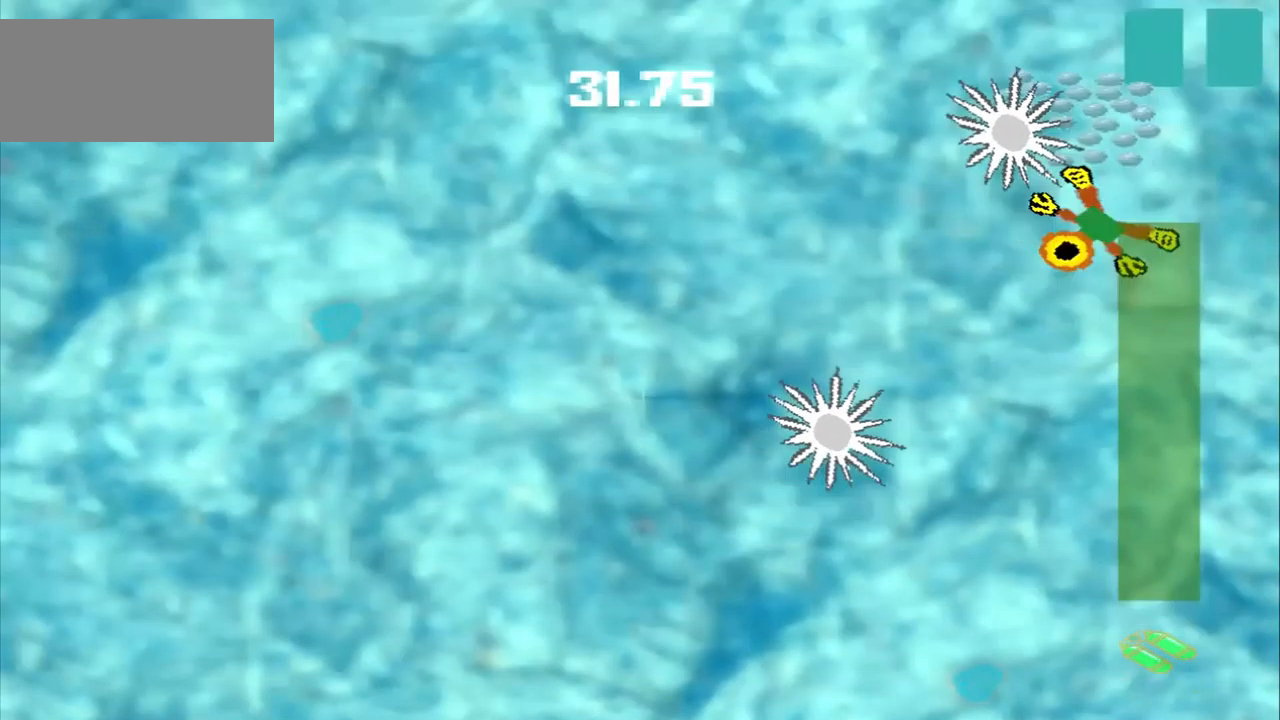
{"dt_ms": 500, "buttons": [], "left_stick": "down-left", "events": []}
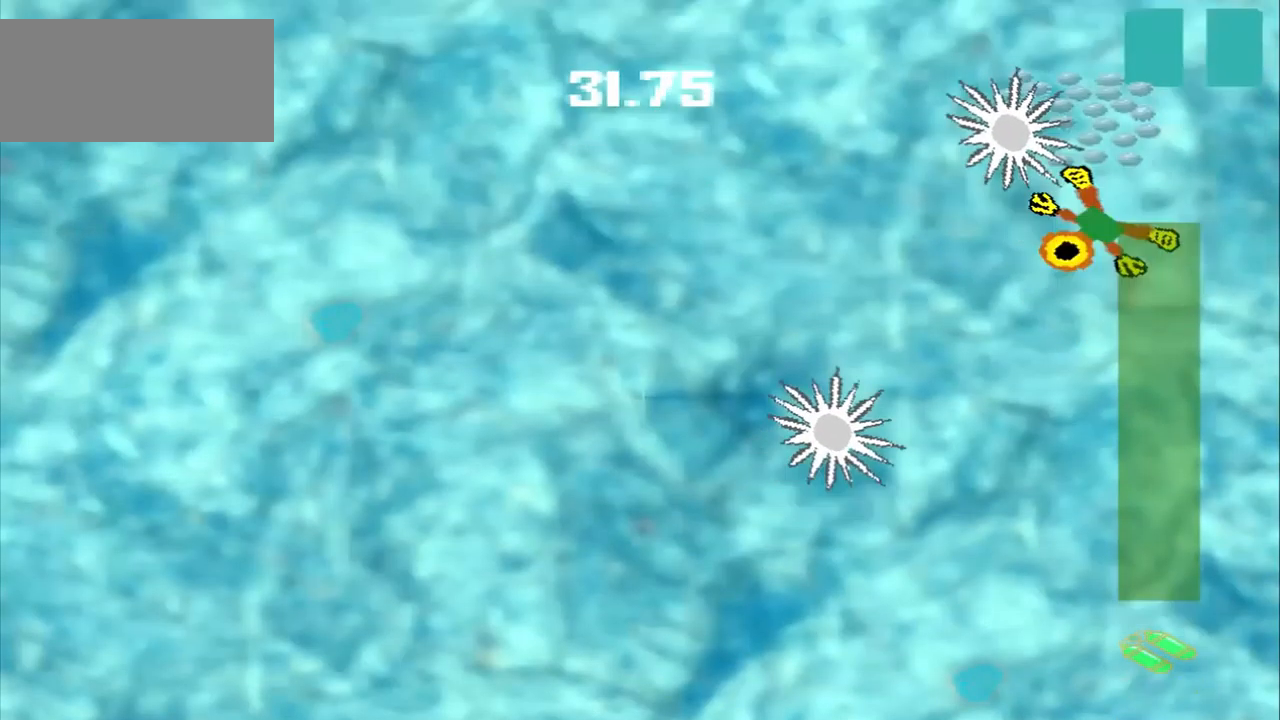
{"dt_ms": 459, "buttons": [], "left_stick": "down-left", "events": [[251, "left_stick", "center"], [418, "left_stick", "down-left"]]}
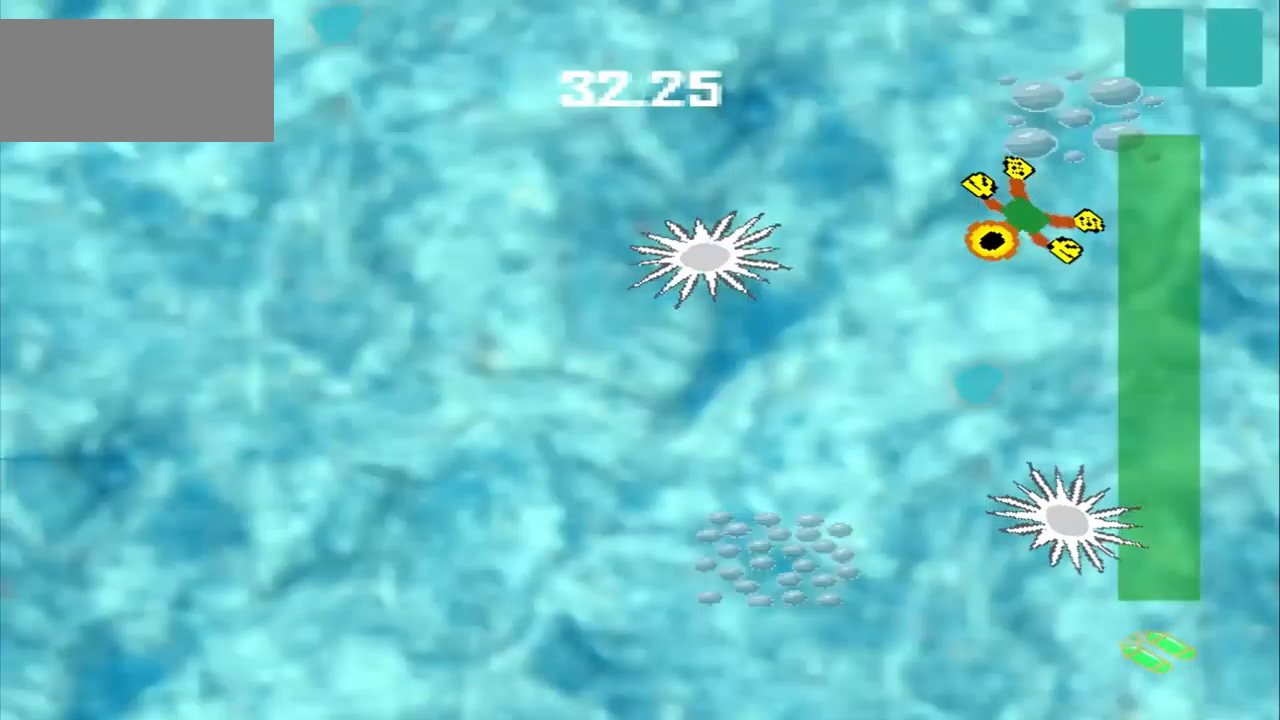
{"dt_ms": 500, "buttons": [], "left_stick": "down-left", "events": []}
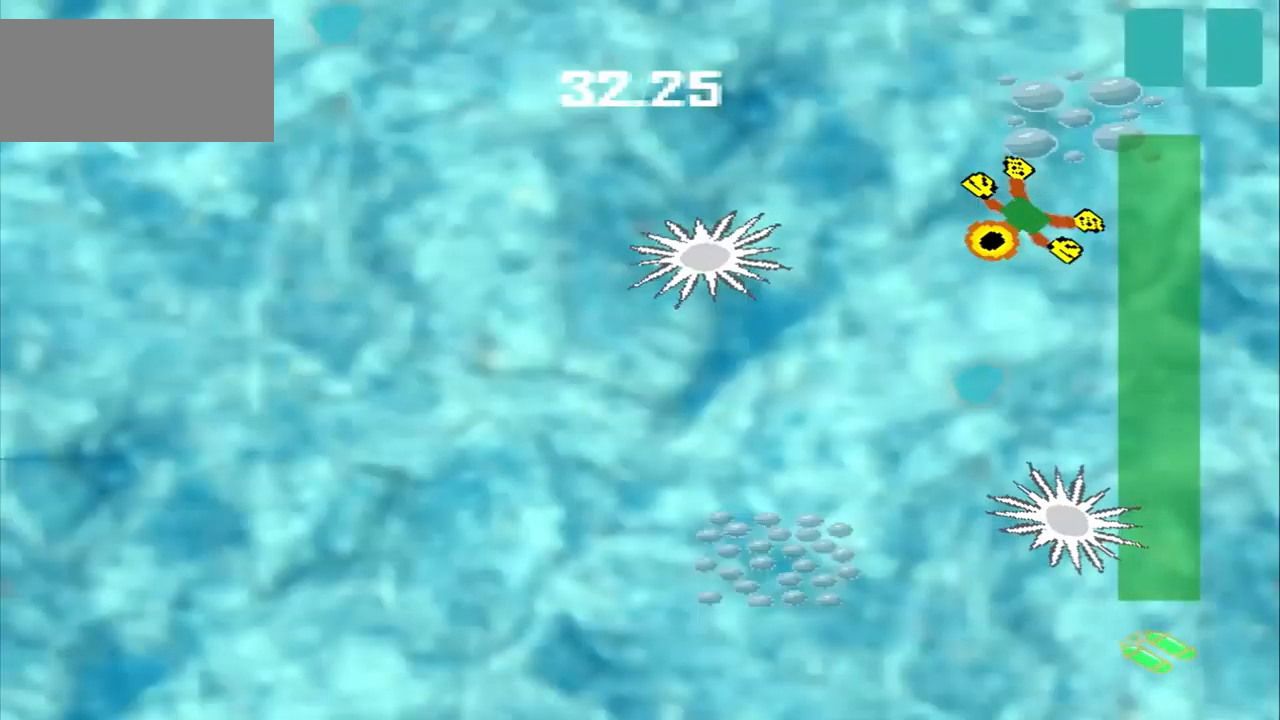
{"dt_ms": 500, "buttons": [], "left_stick": "down-left", "events": []}
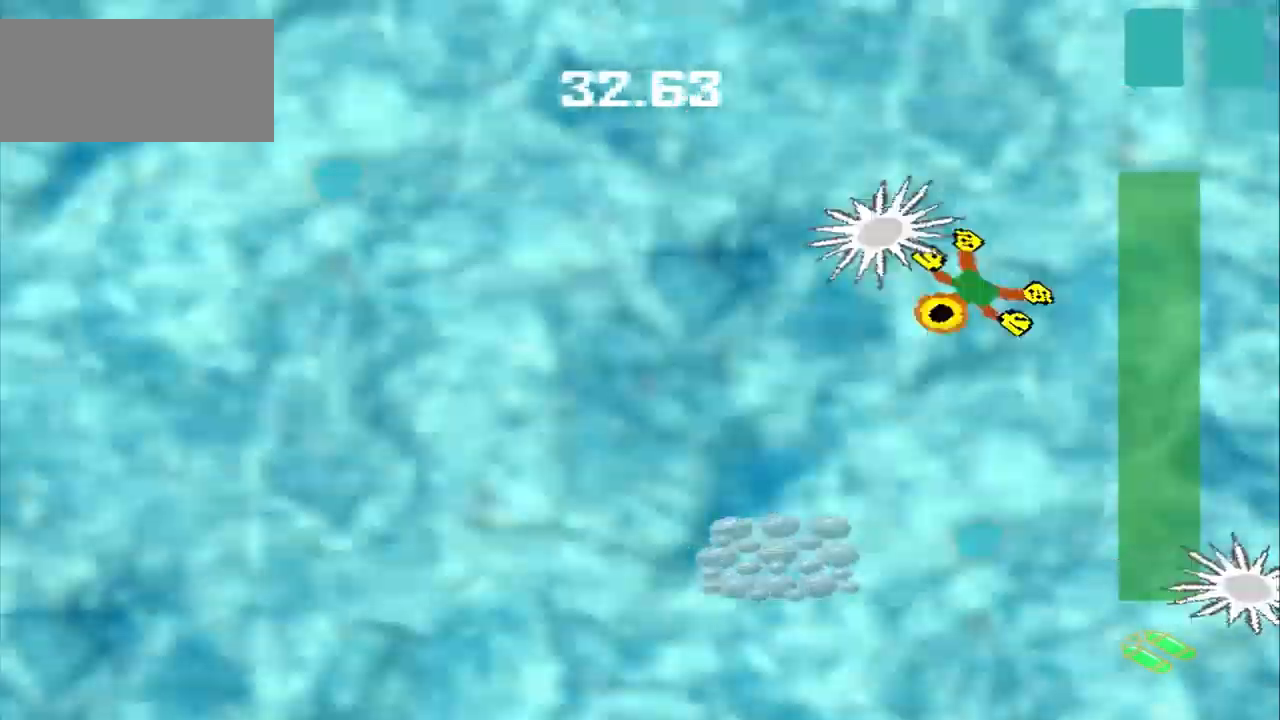
{"dt_ms": 500, "buttons": [], "left_stick": "down-left", "events": []}
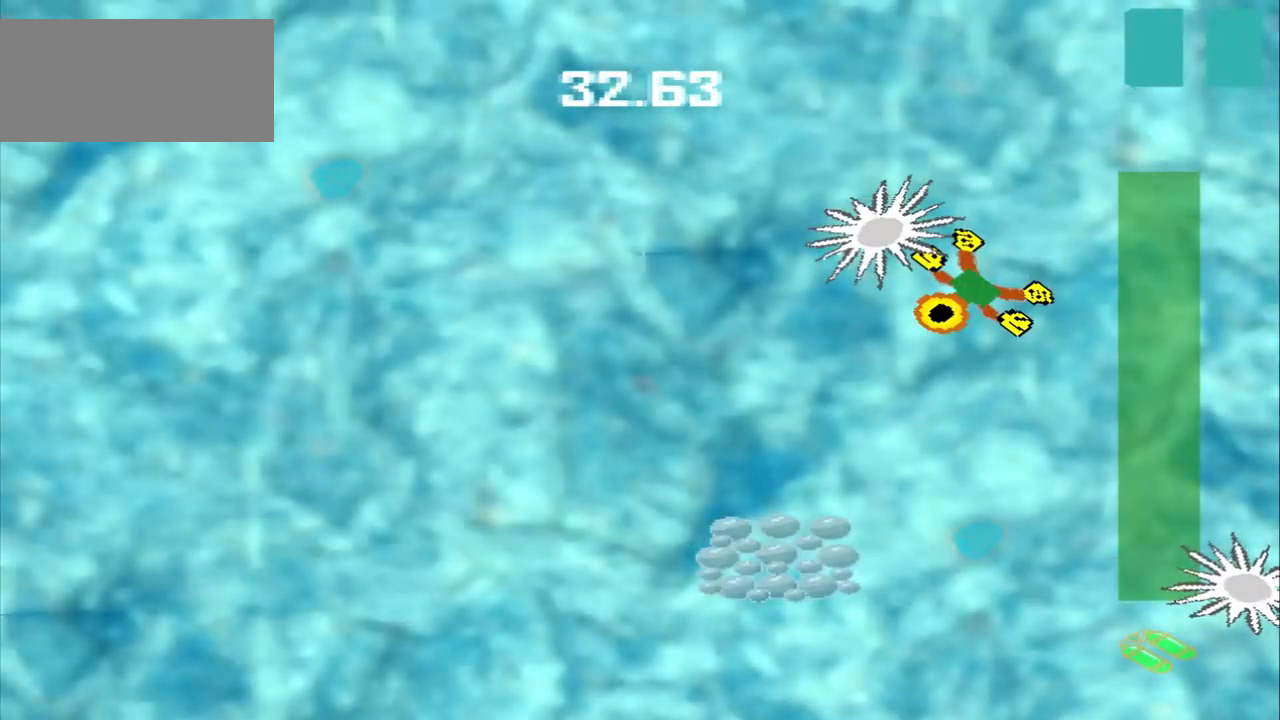
{"dt_ms": 500, "buttons": [], "left_stick": "down-left", "events": []}
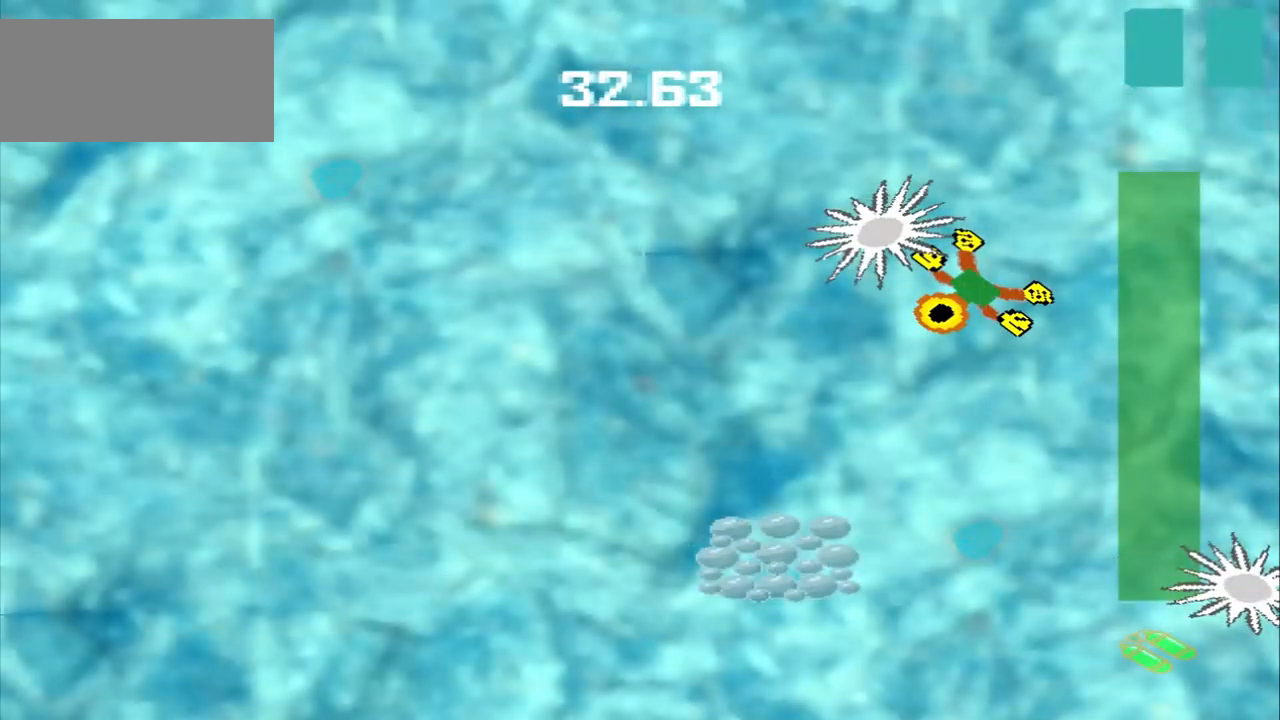
{"dt_ms": 500, "buttons": [], "left_stick": "down-left", "events": []}
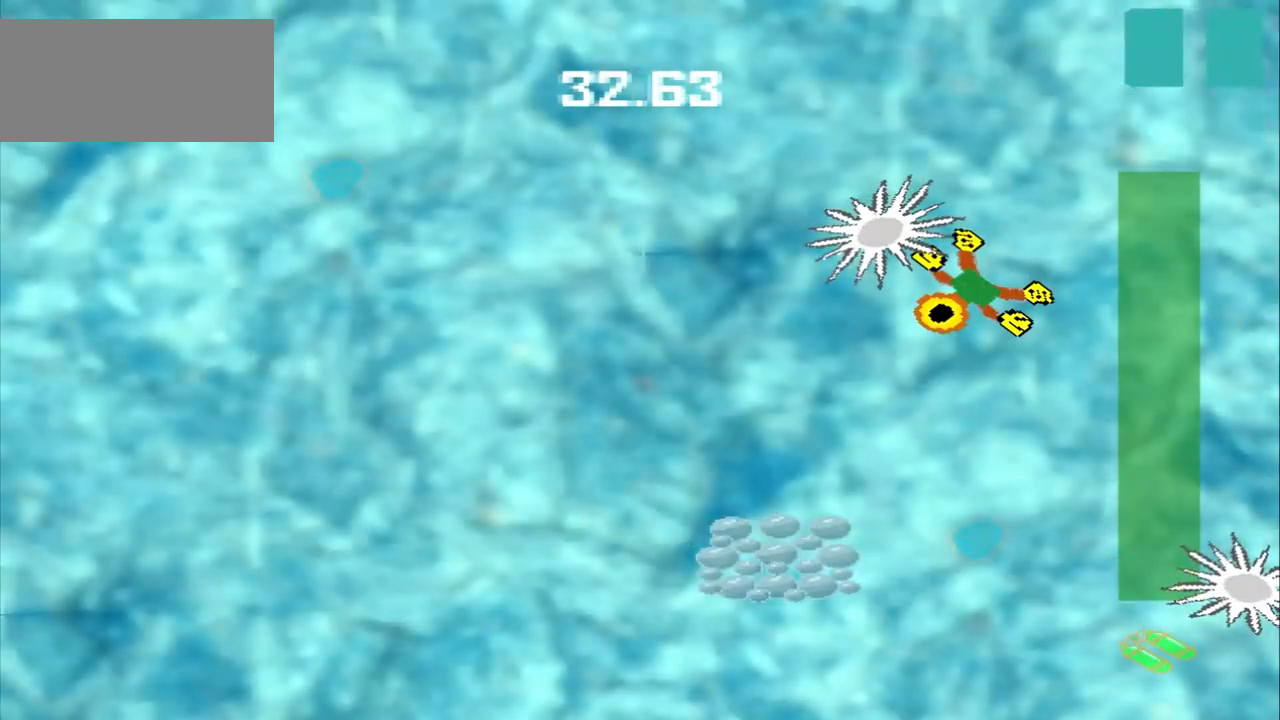
{"dt_ms": 500, "buttons": [], "left_stick": "center", "events": [[167, "left_stick", "down"], [375, "CROSS", "down"], [459, "left_stick", "center"], [500, "CROSS", "up"]]}
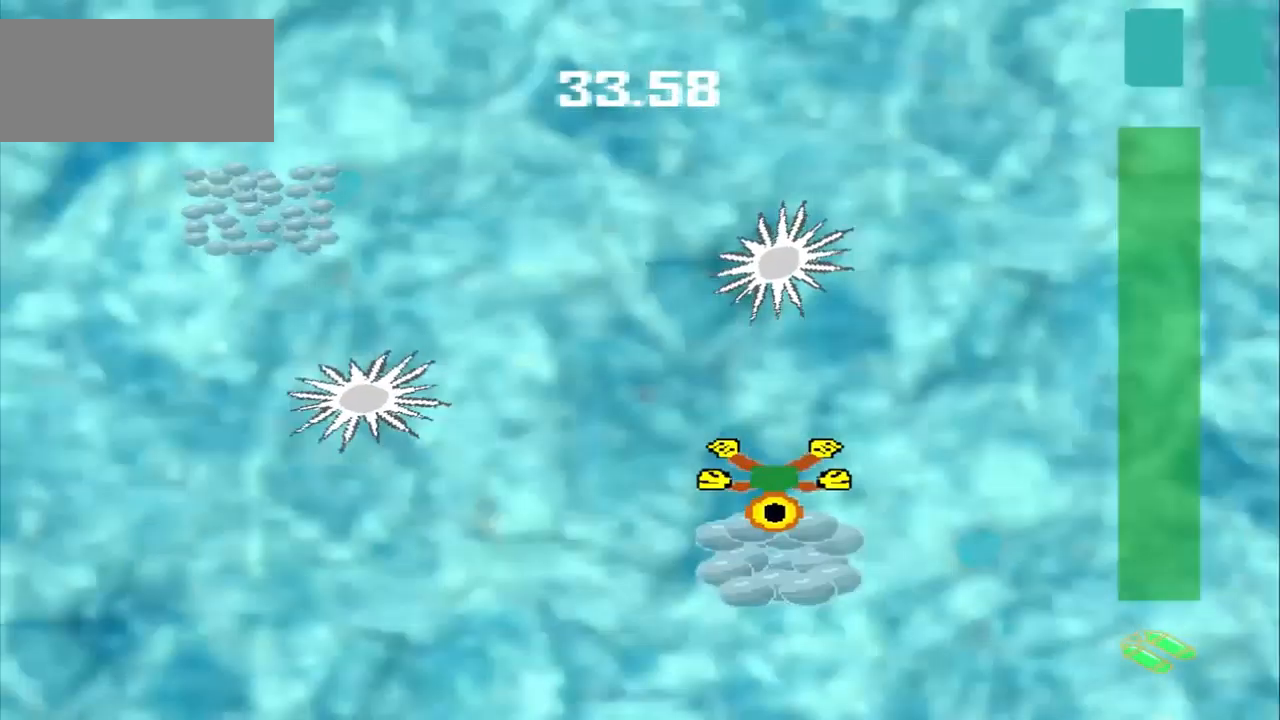
{"dt_ms": 500, "buttons": [], "left_stick": "up-left", "events": [[292, "left_stick", "up-left"]]}
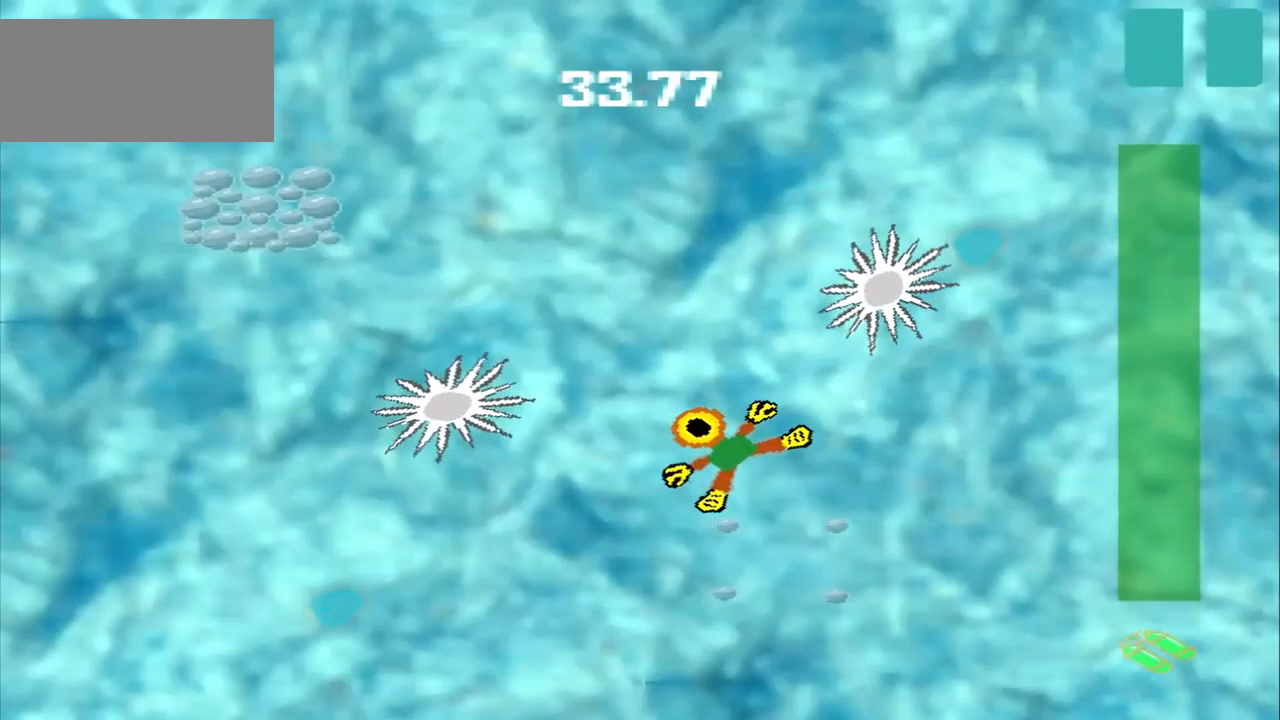
{"dt_ms": 500, "buttons": [], "left_stick": "down", "events": [[500, "left_stick", "down"]]}
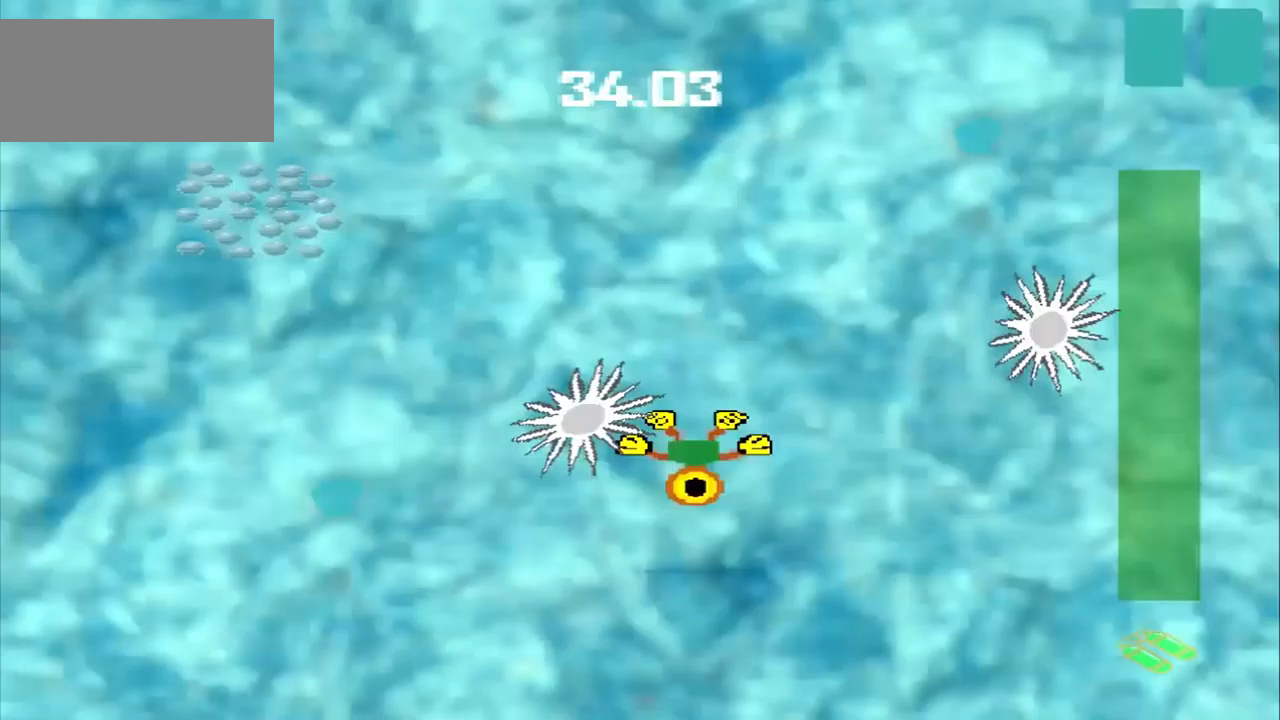
{"dt_ms": 500, "buttons": [], "left_stick": "center"}
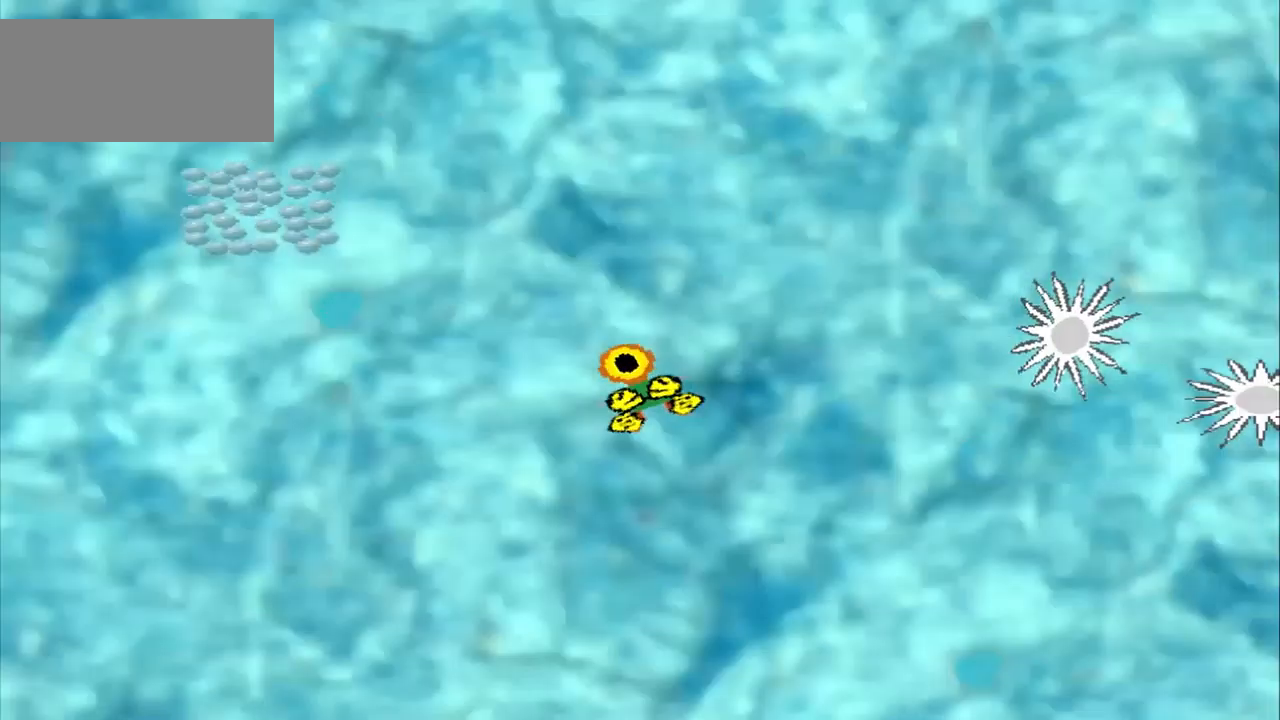
{"dt_ms": 500, "buttons": [], "left_stick": "center", "events": []}
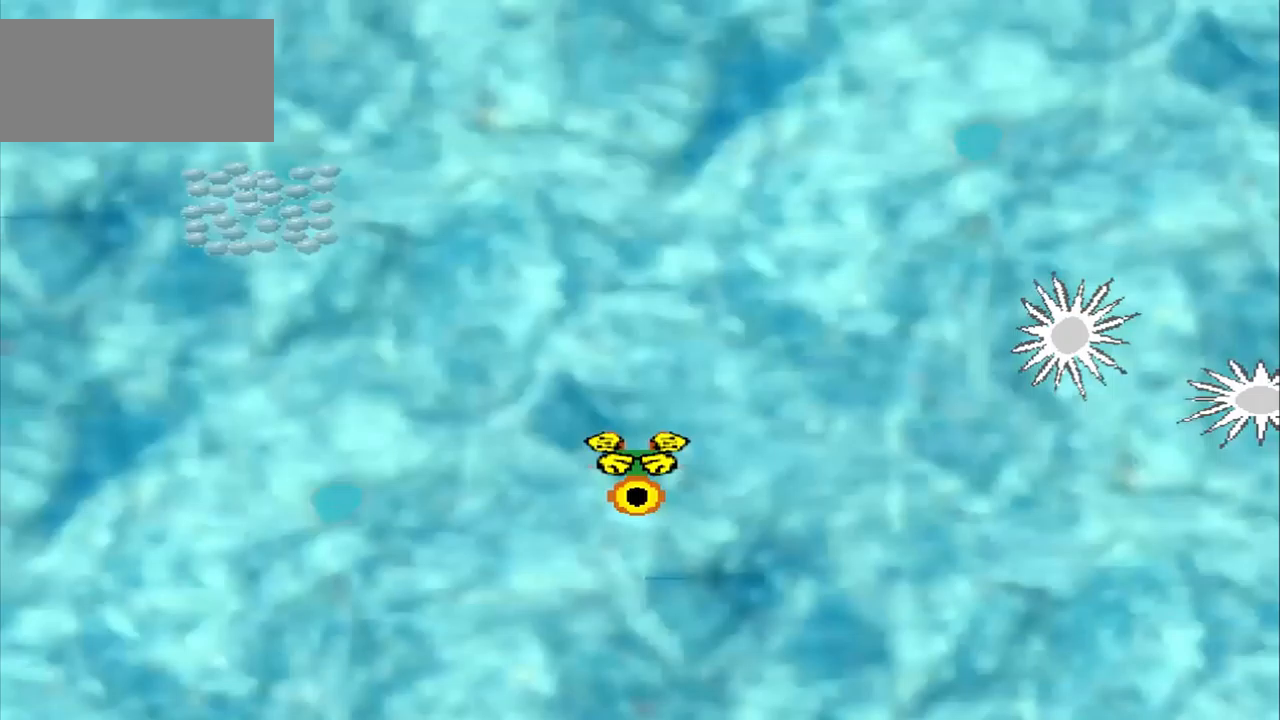
{"dt_ms": 500, "buttons": [], "left_stick": "center", "events": []}